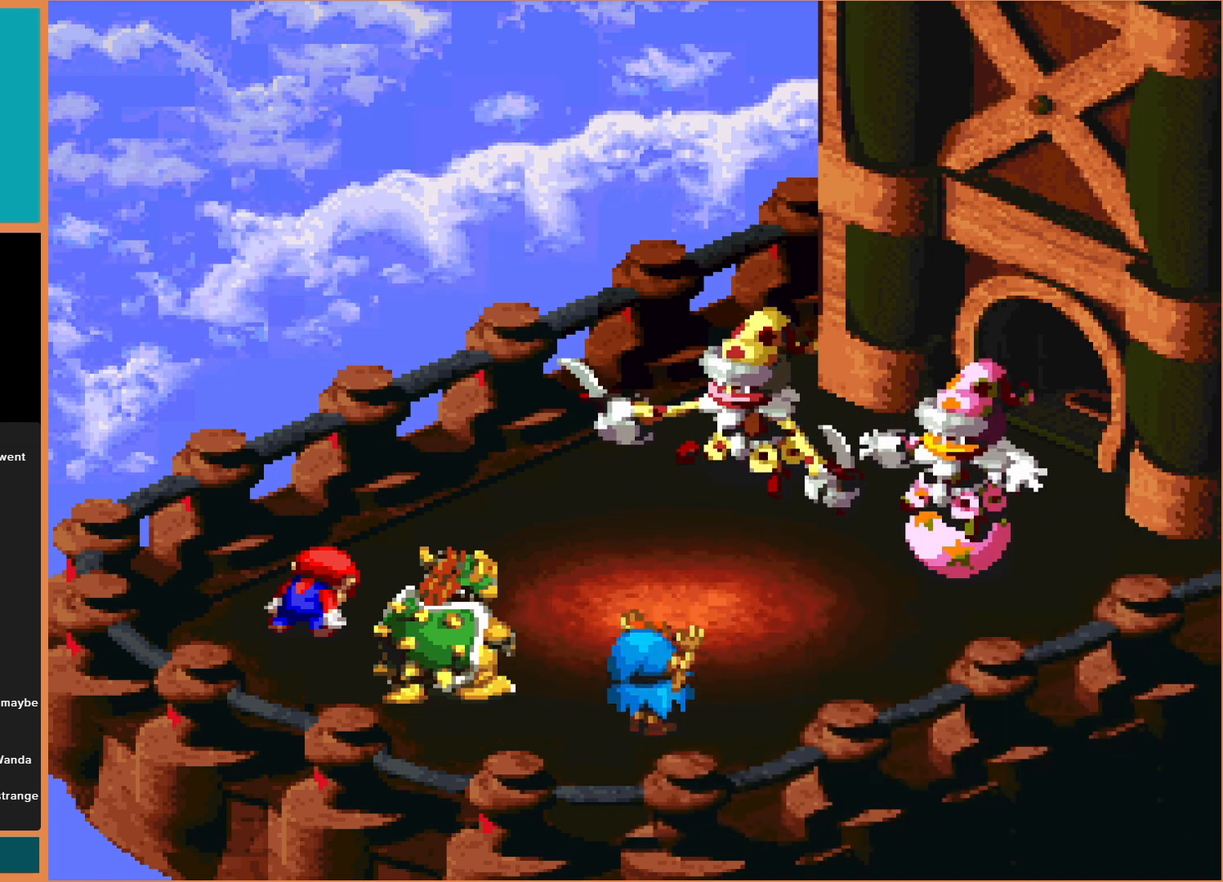
Gameplay with a controller (Nintendo layout); each line is a JSON object with the inputs held at the frame after it. "events" lists button and stick changes between this image and that frame as [ms after this image, input, new state], when the widget could be followed in between. Not read: L3 R3.
{"buttons": ["Y"], "events": [[433, "Y", "down"]]}
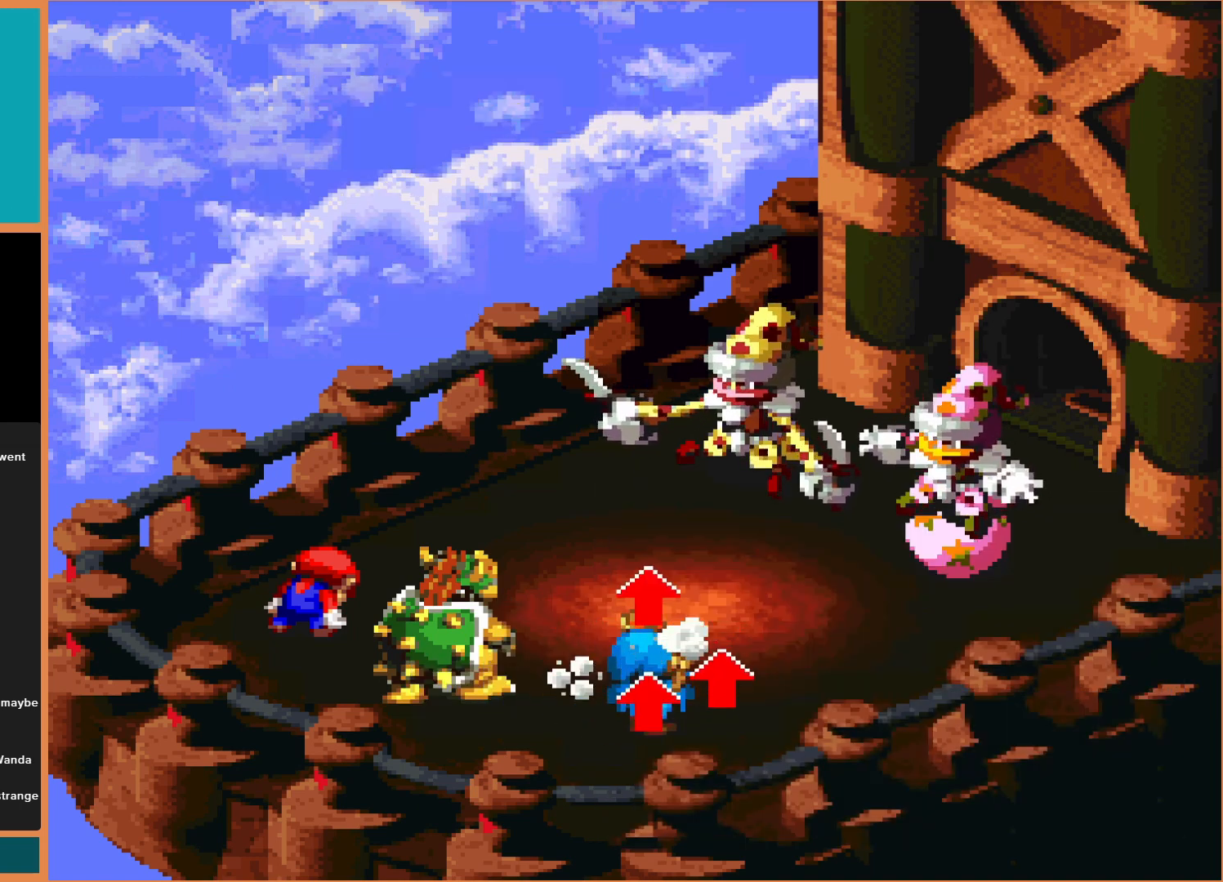
{"buttons": [], "events": [[133, "Y", "up"]]}
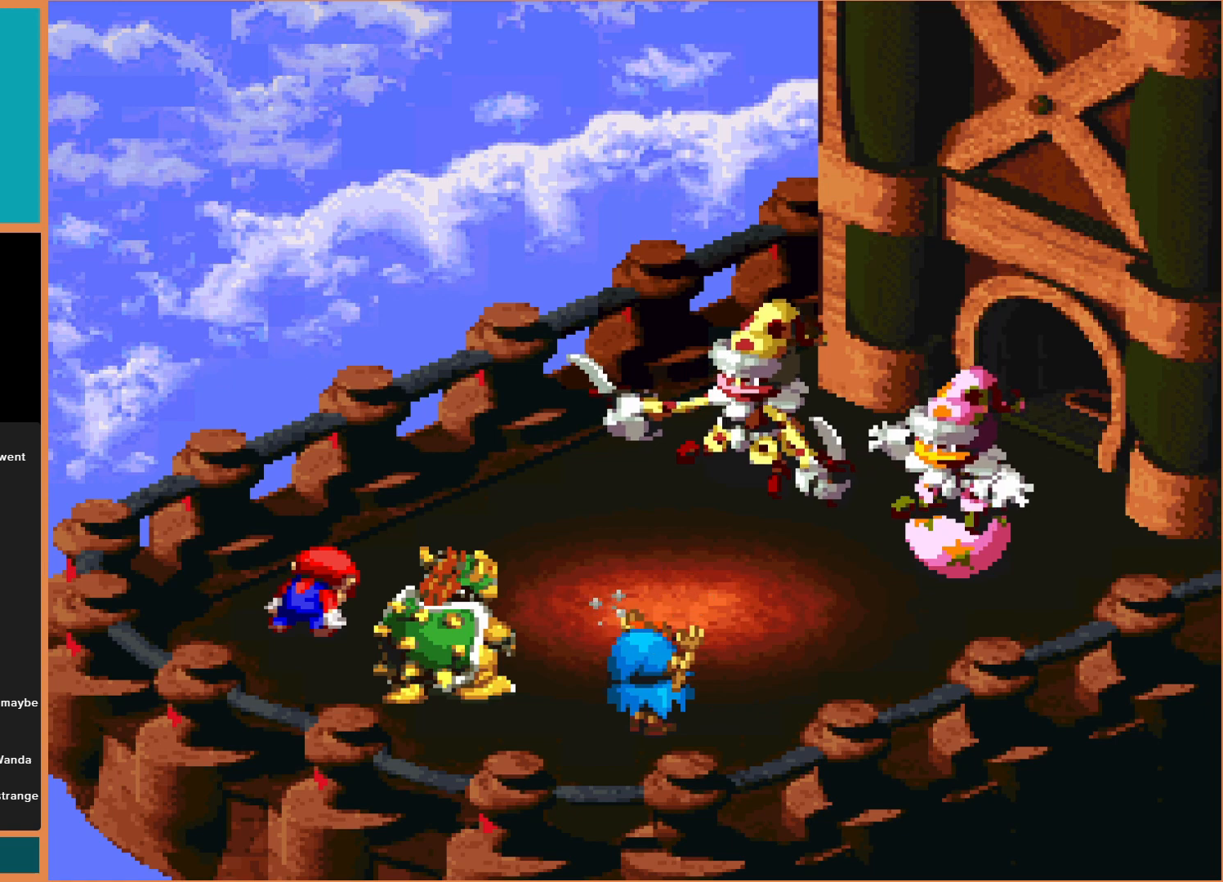
{"buttons": [], "events": []}
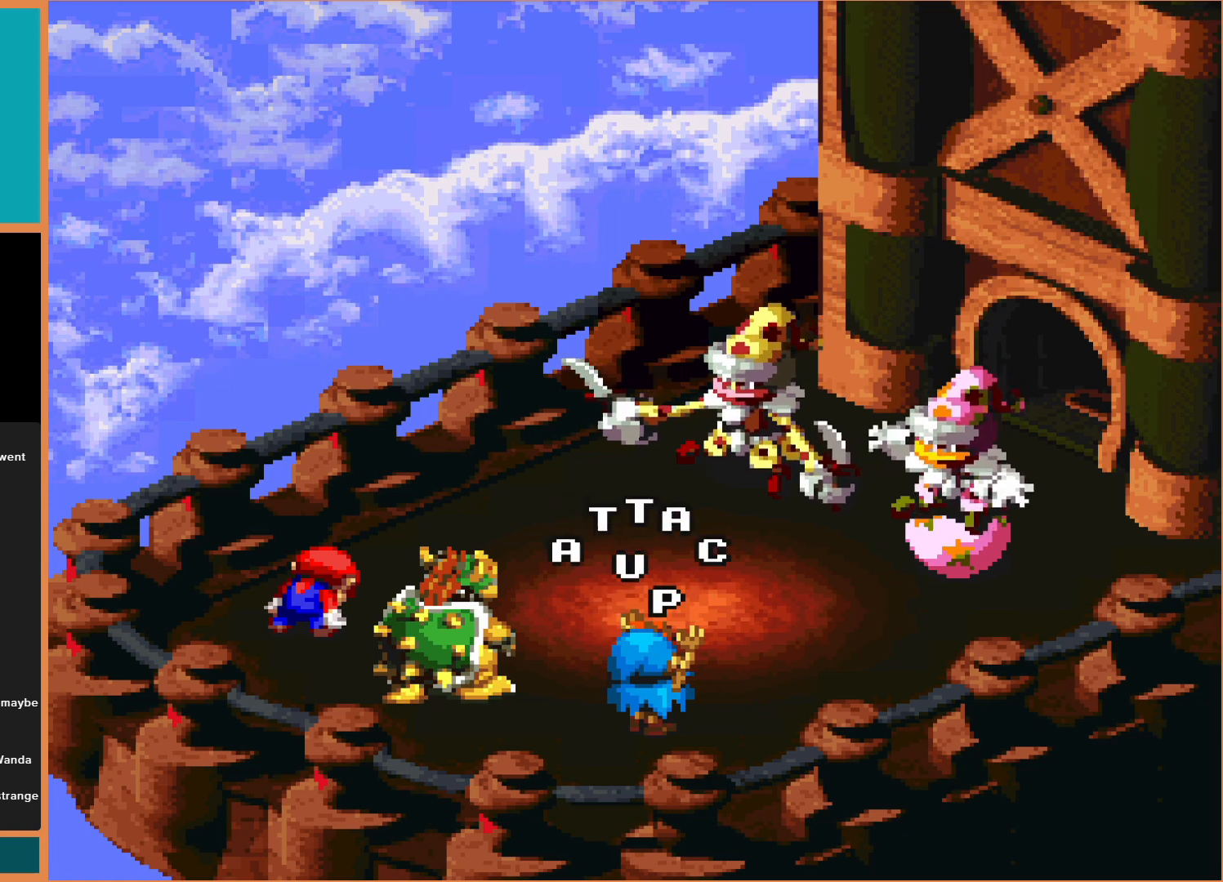
{"buttons": [], "events": []}
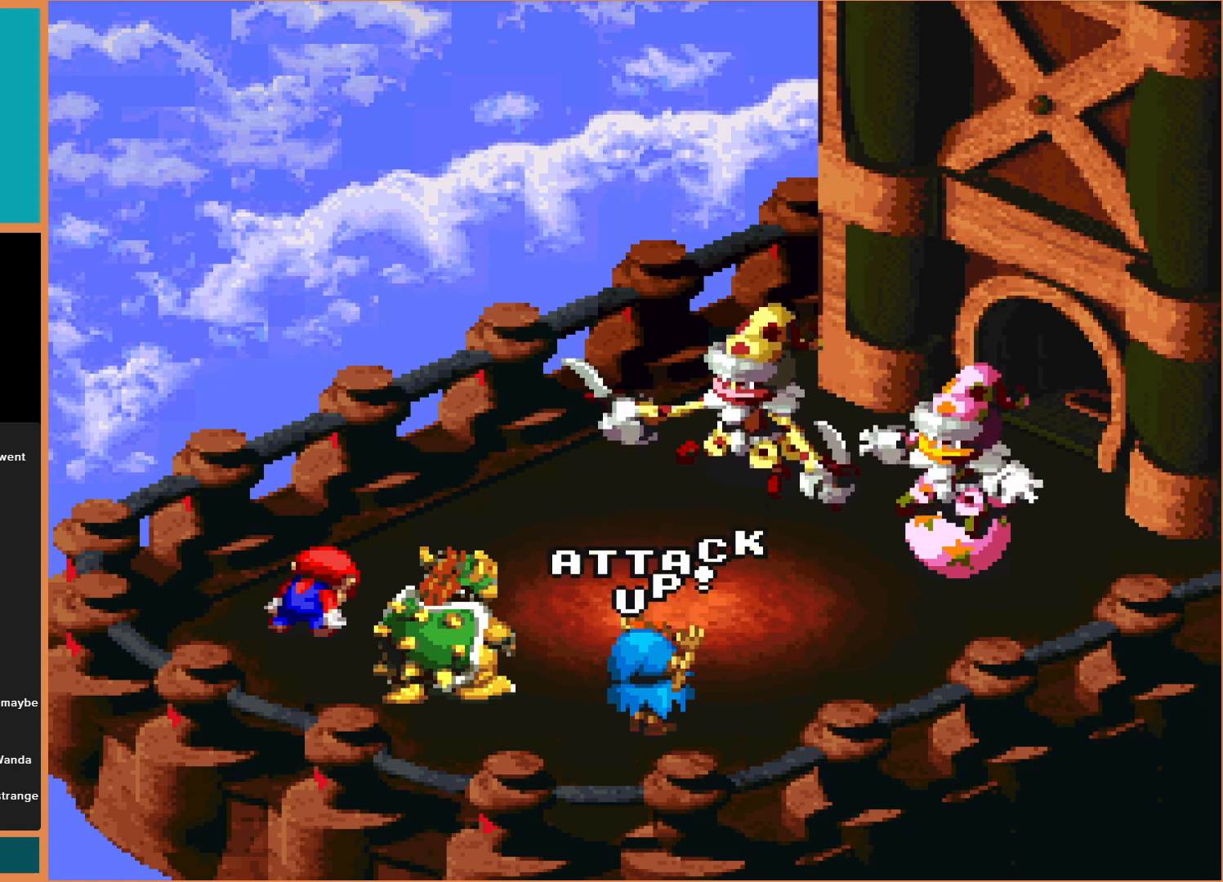
{"buttons": [], "events": []}
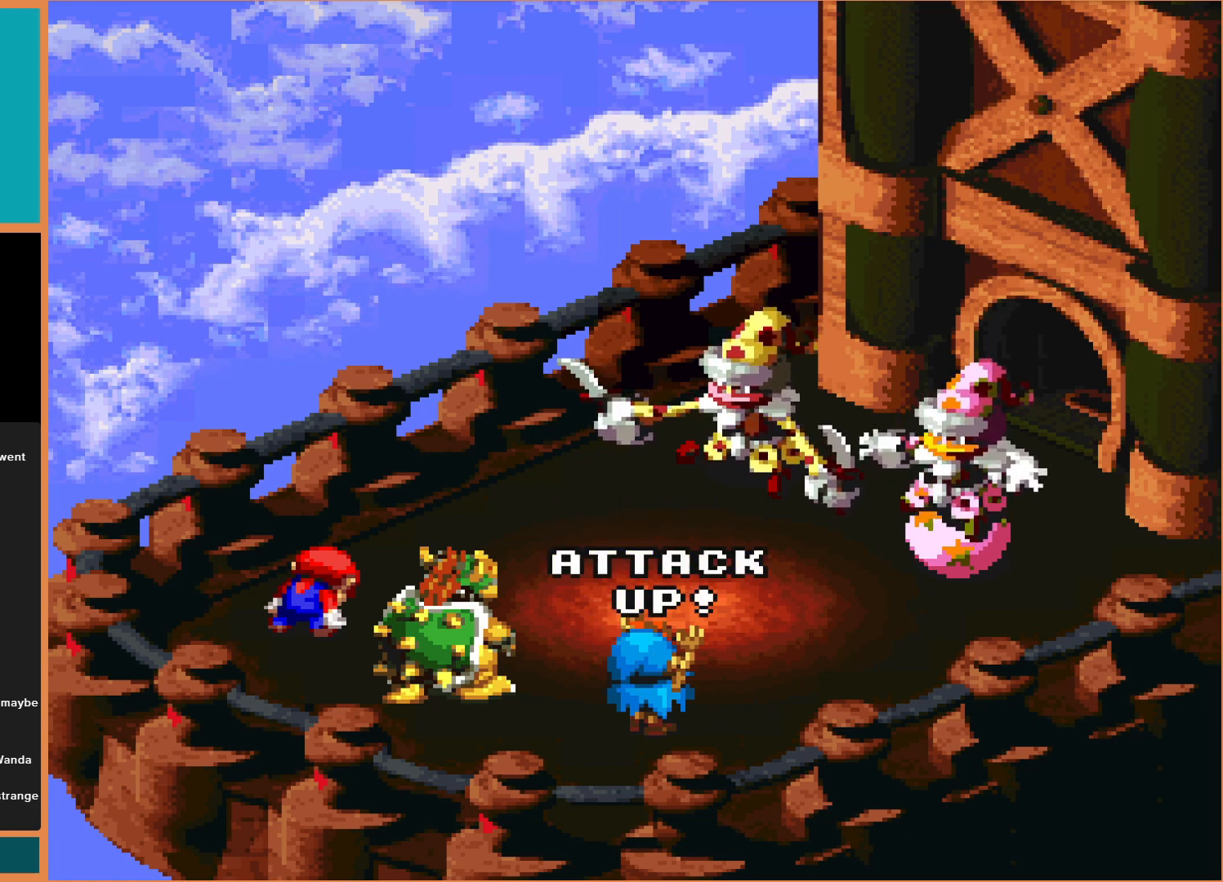
{"buttons": [], "events": []}
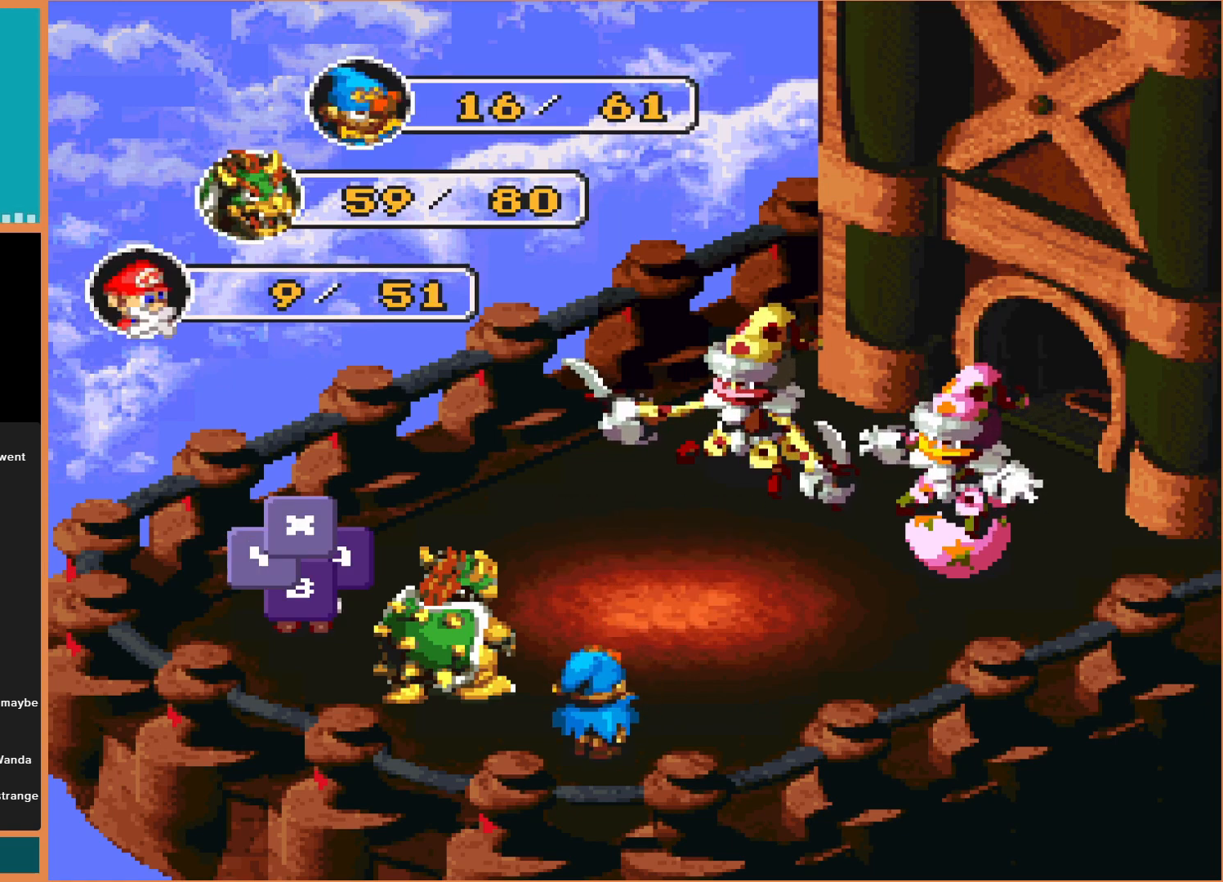
{"buttons": [], "events": []}
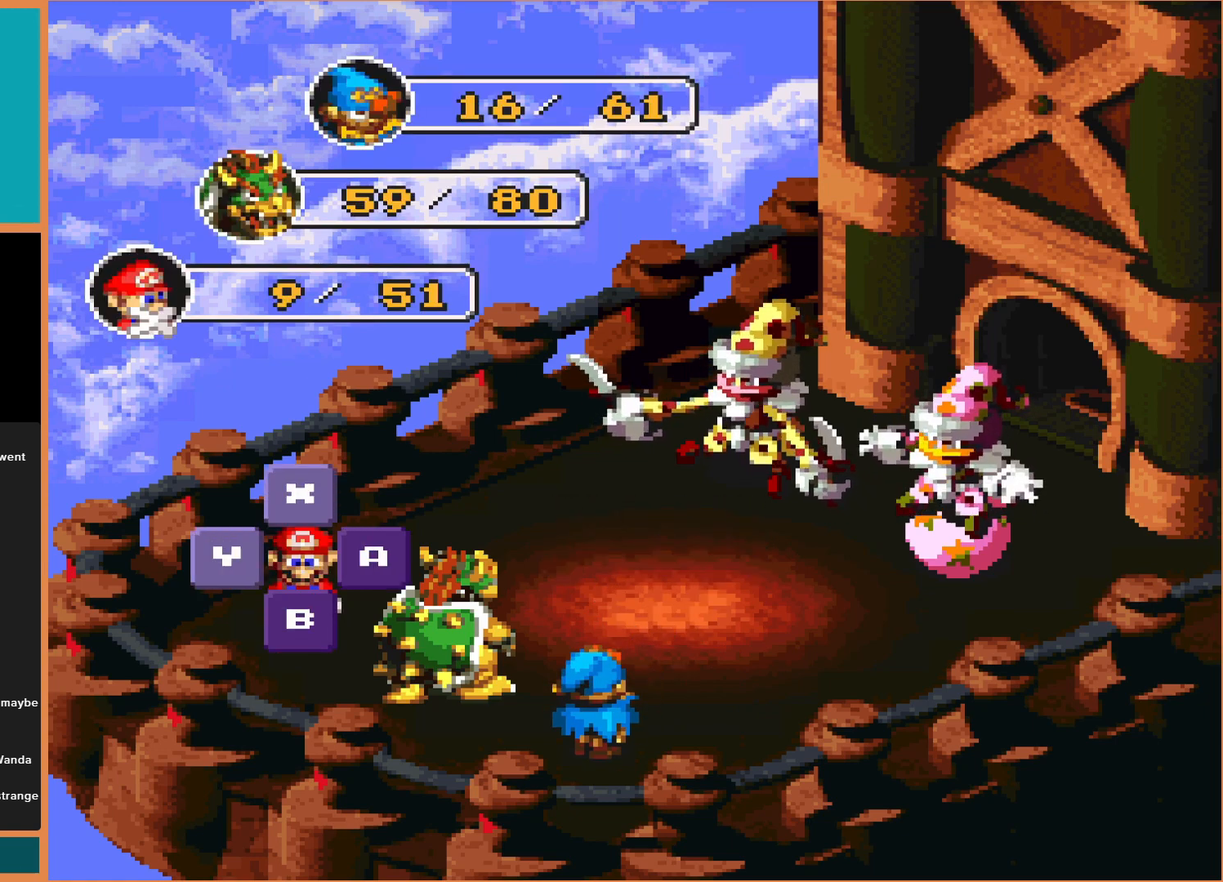
{"buttons": [], "events": [[233, "A", "down"], [367, "A", "up"]]}
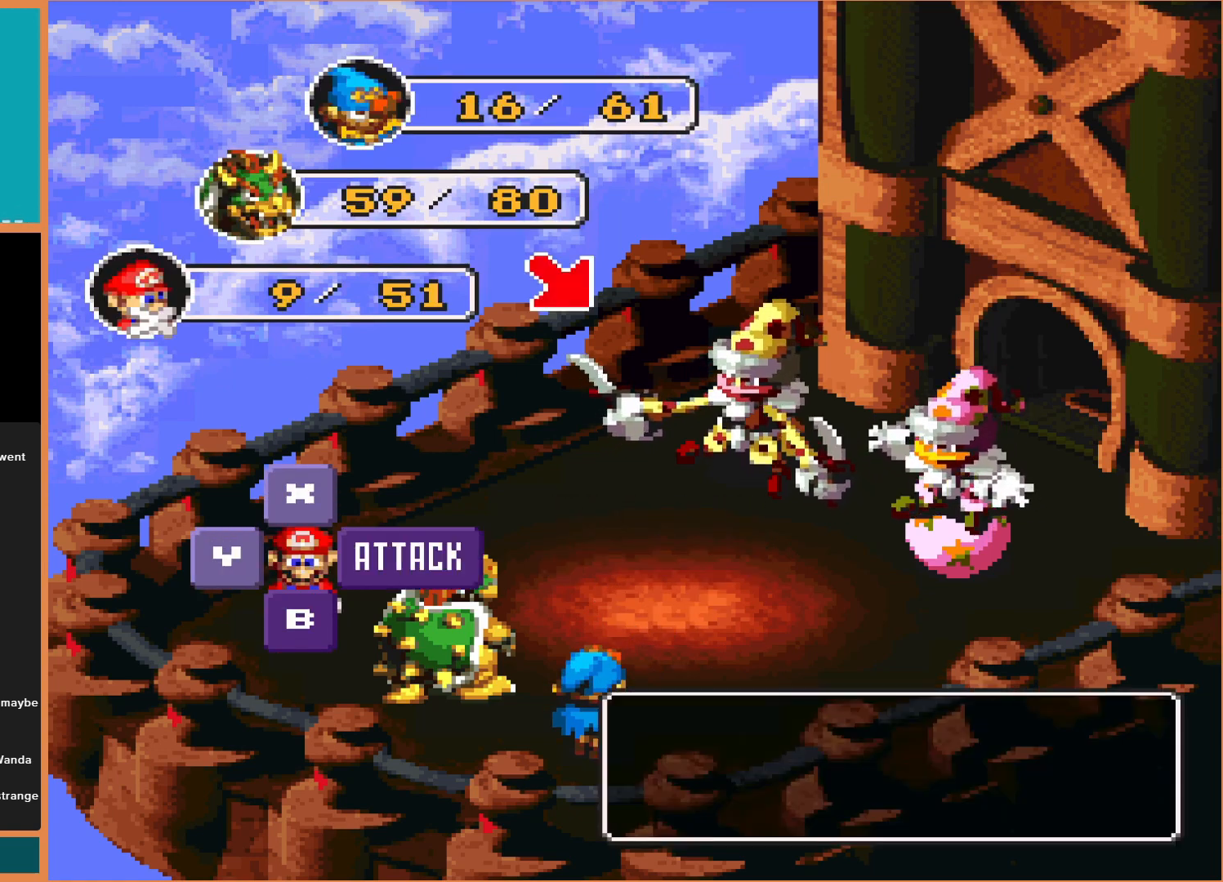
{"buttons": [], "events": []}
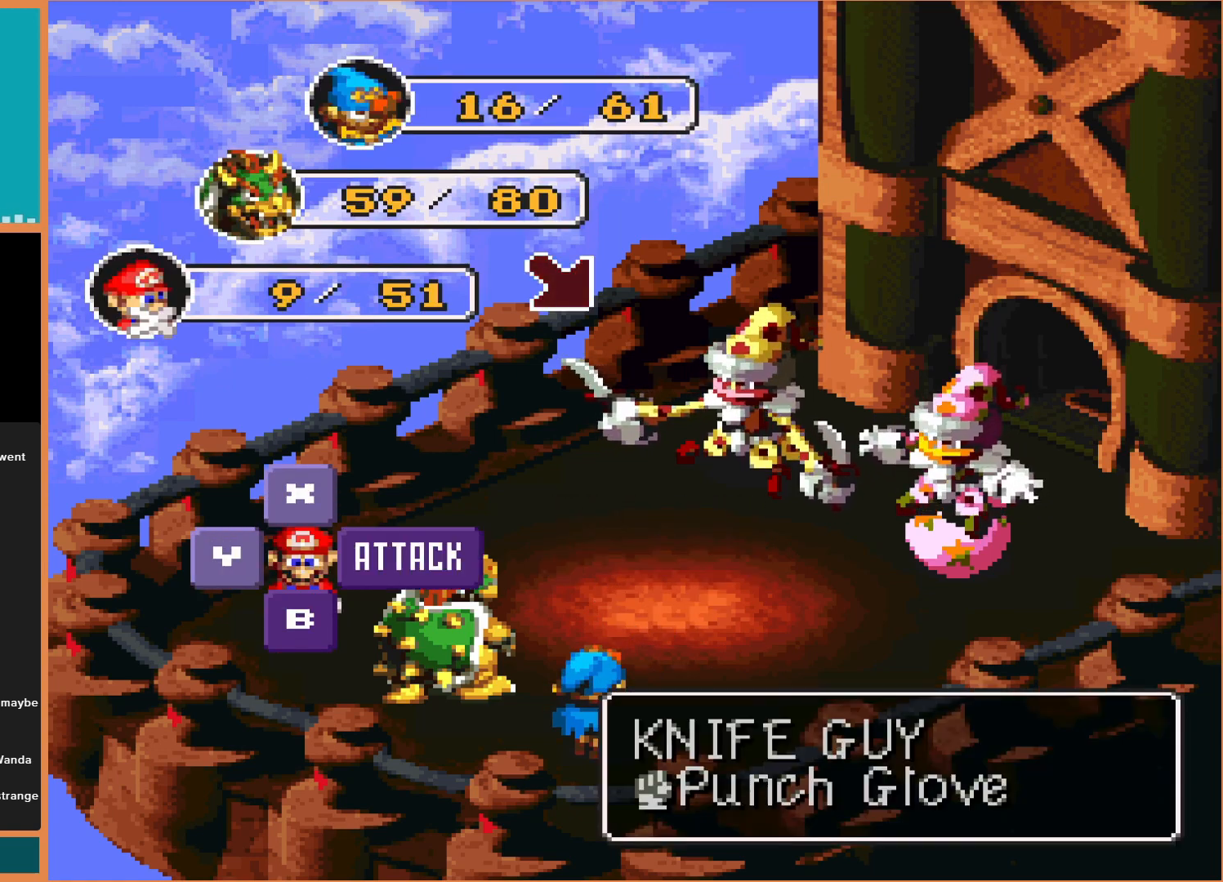
{"buttons": ["A"], "events": [[433, "A", "down"]]}
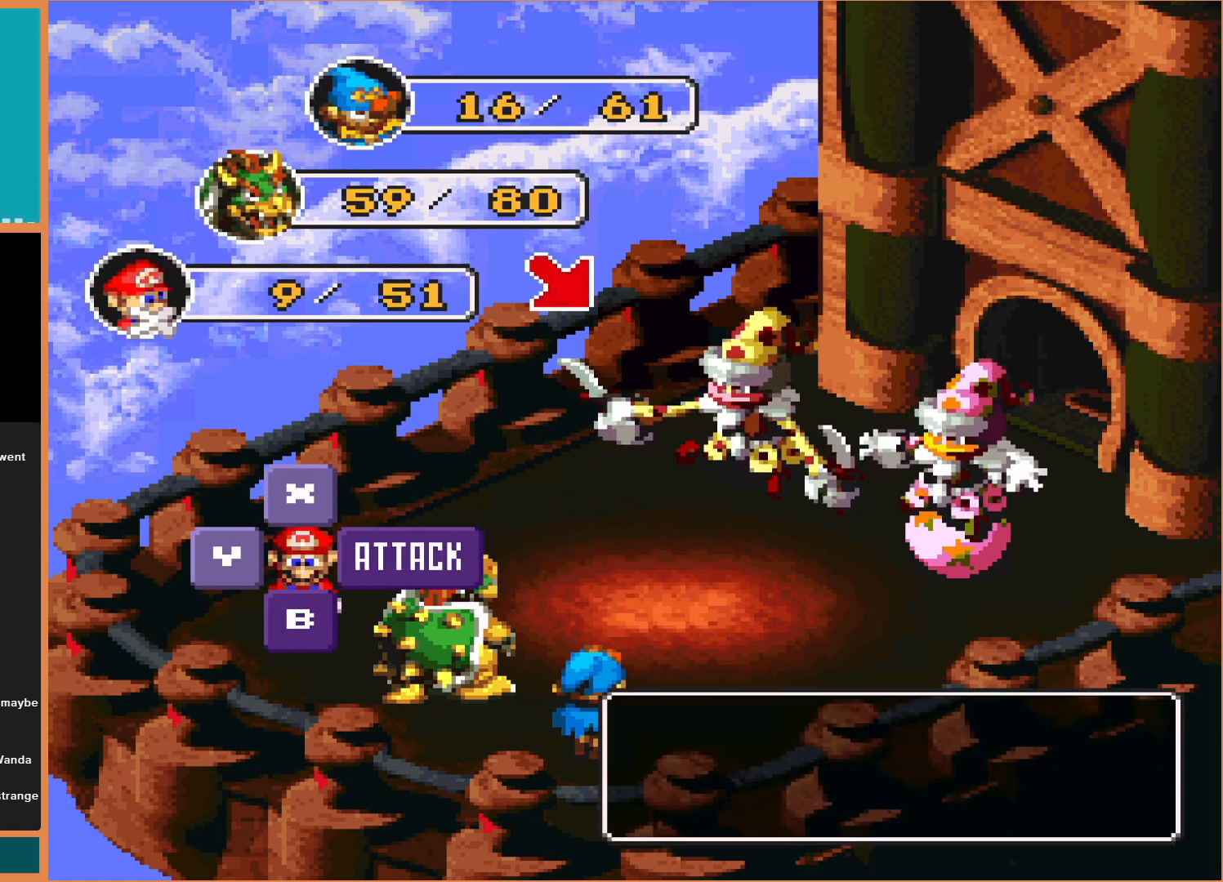
{"buttons": [], "events": [[100, "A", "up"]]}
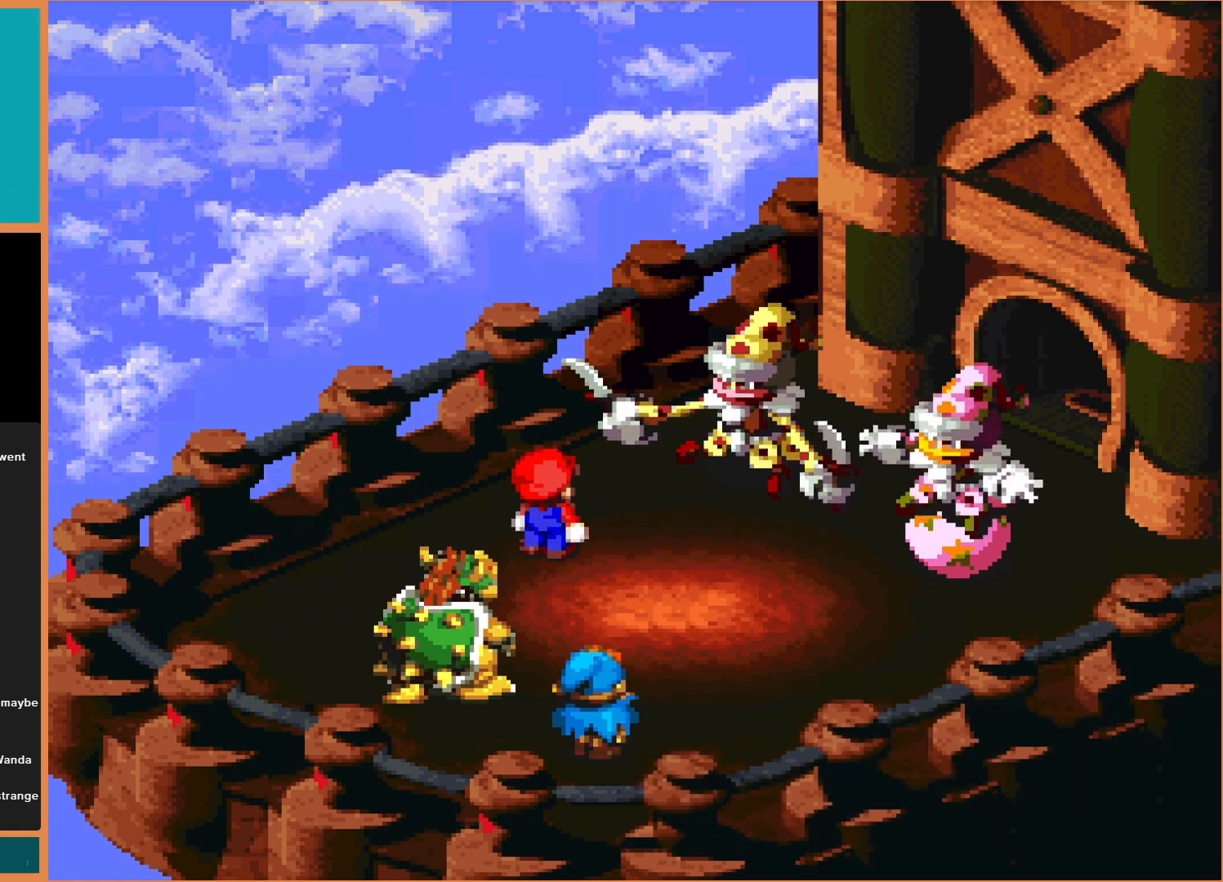
{"buttons": ["A"], "events": [[100, "A", "down"], [367, "A", "up"], [467, "A", "down"]]}
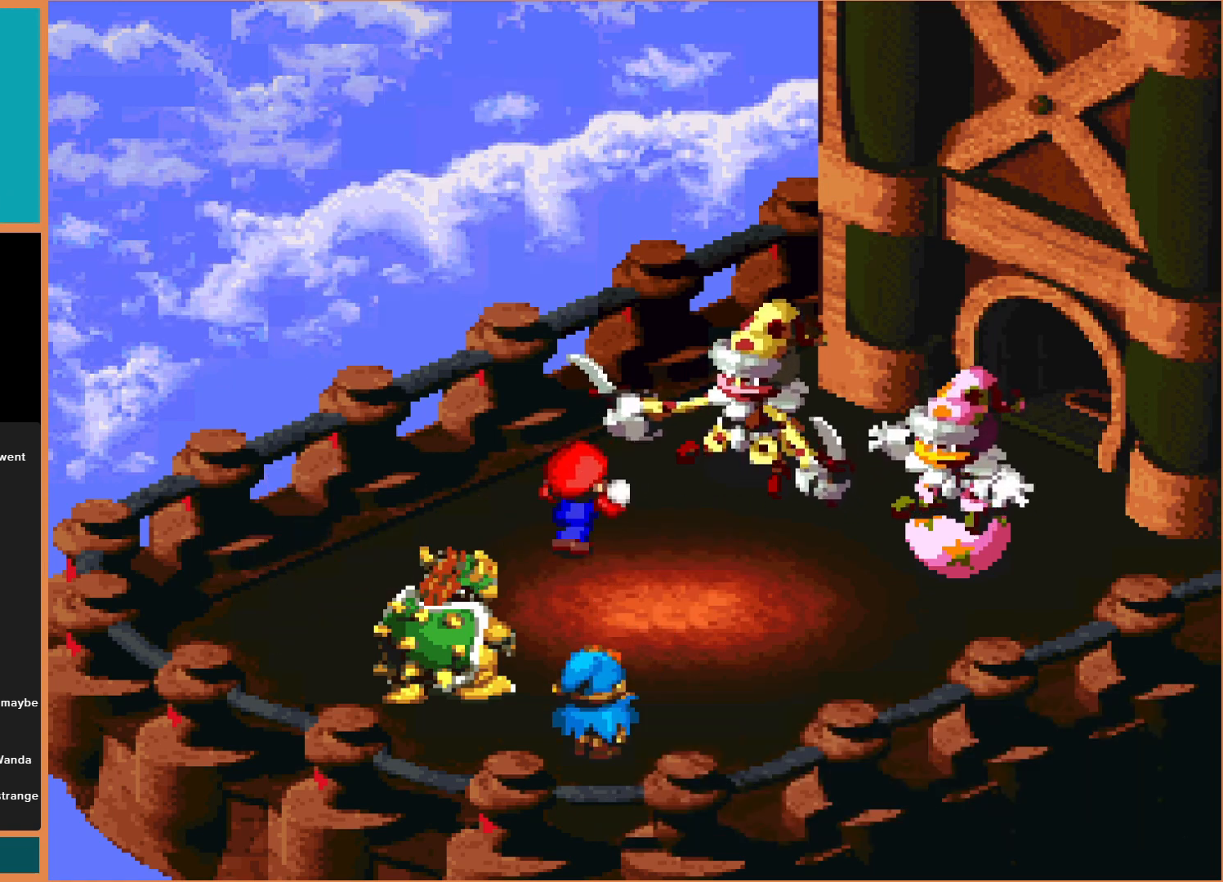
{"buttons": [], "events": [[167, "A", "up"]]}
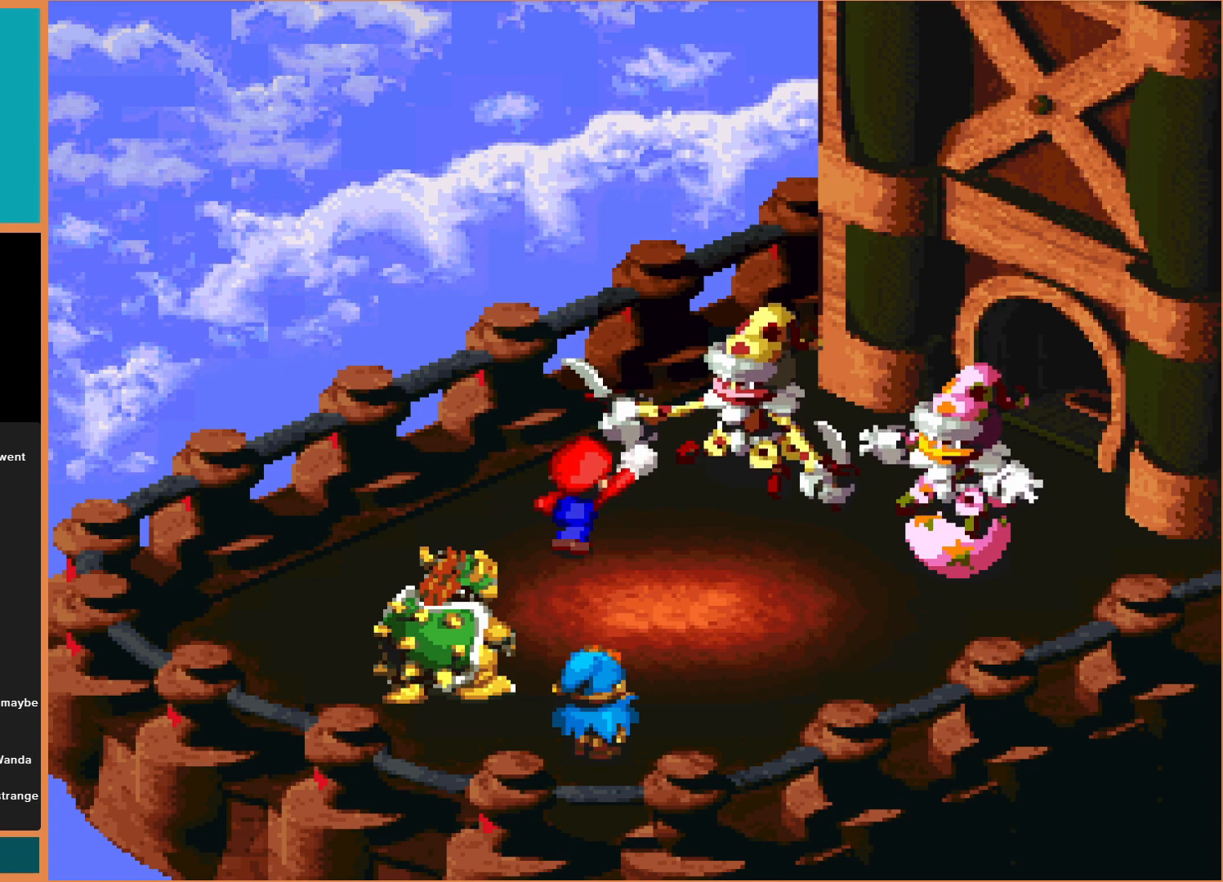
{"buttons": [], "events": [[100, "A", "down"], [300, "A", "up"]]}
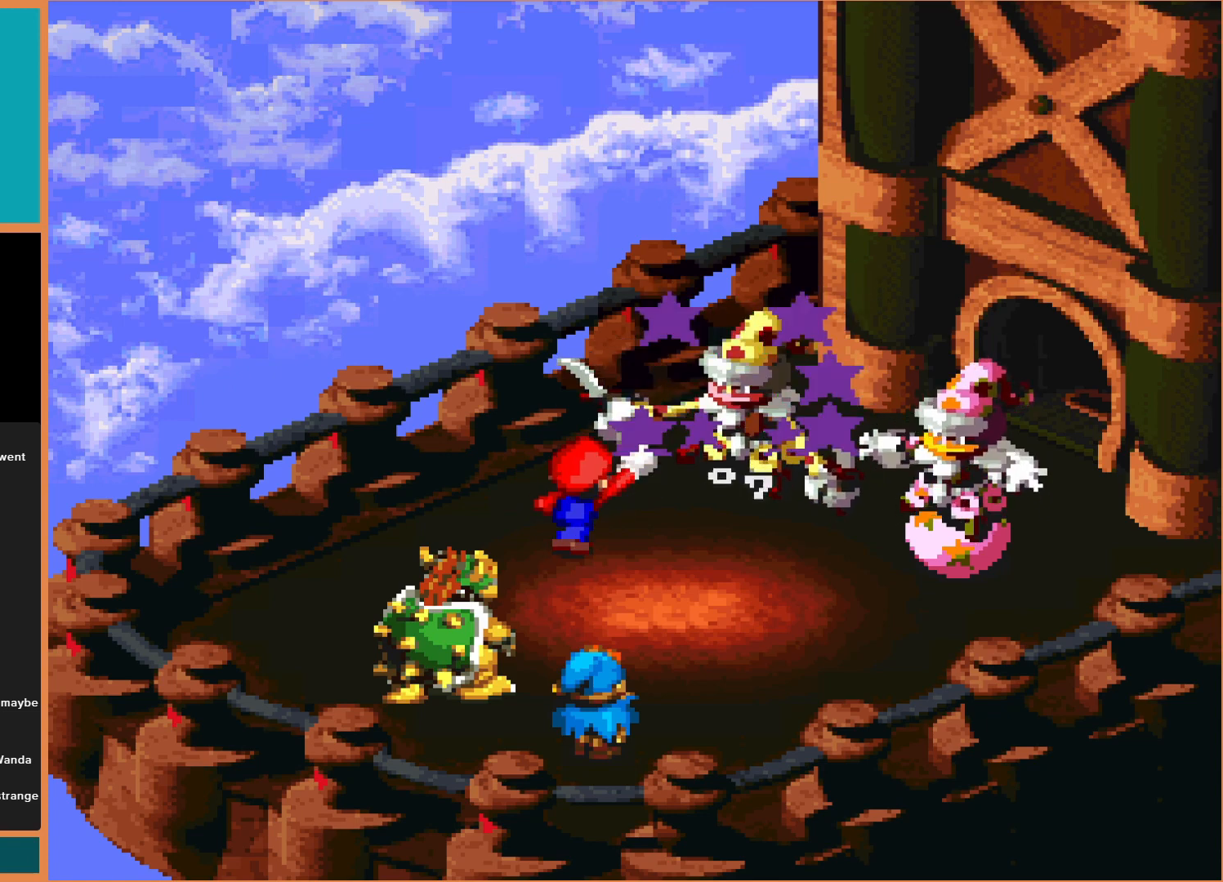
{"buttons": [], "events": []}
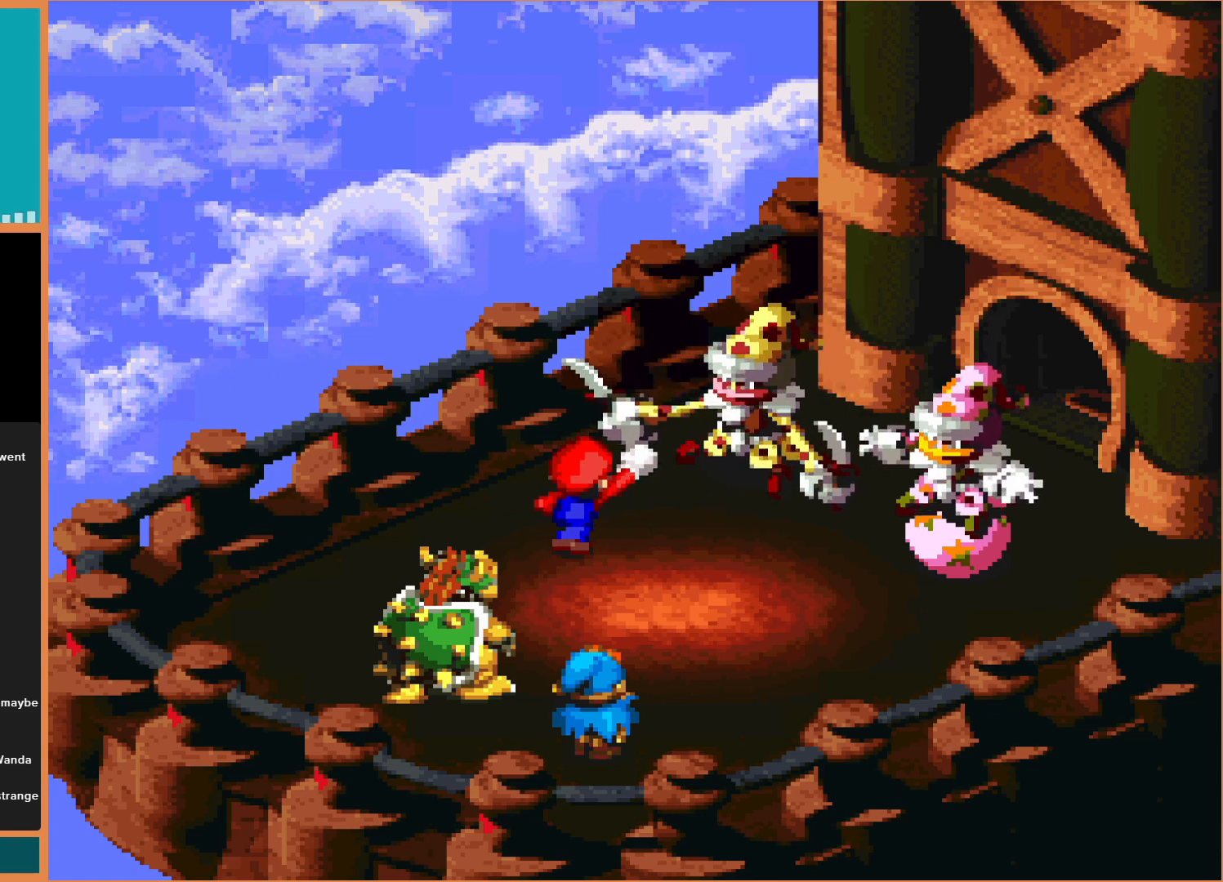
{"buttons": [], "events": []}
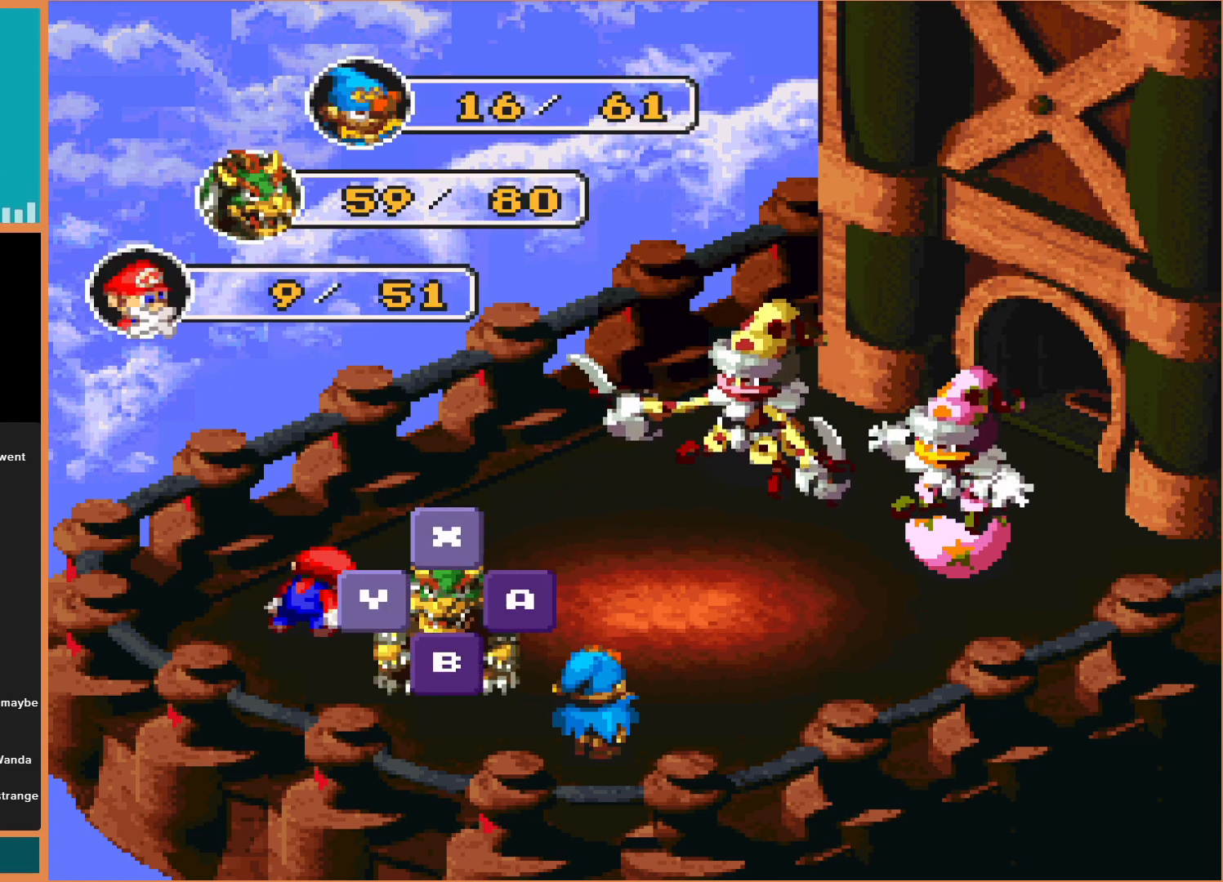
{"buttons": [], "events": []}
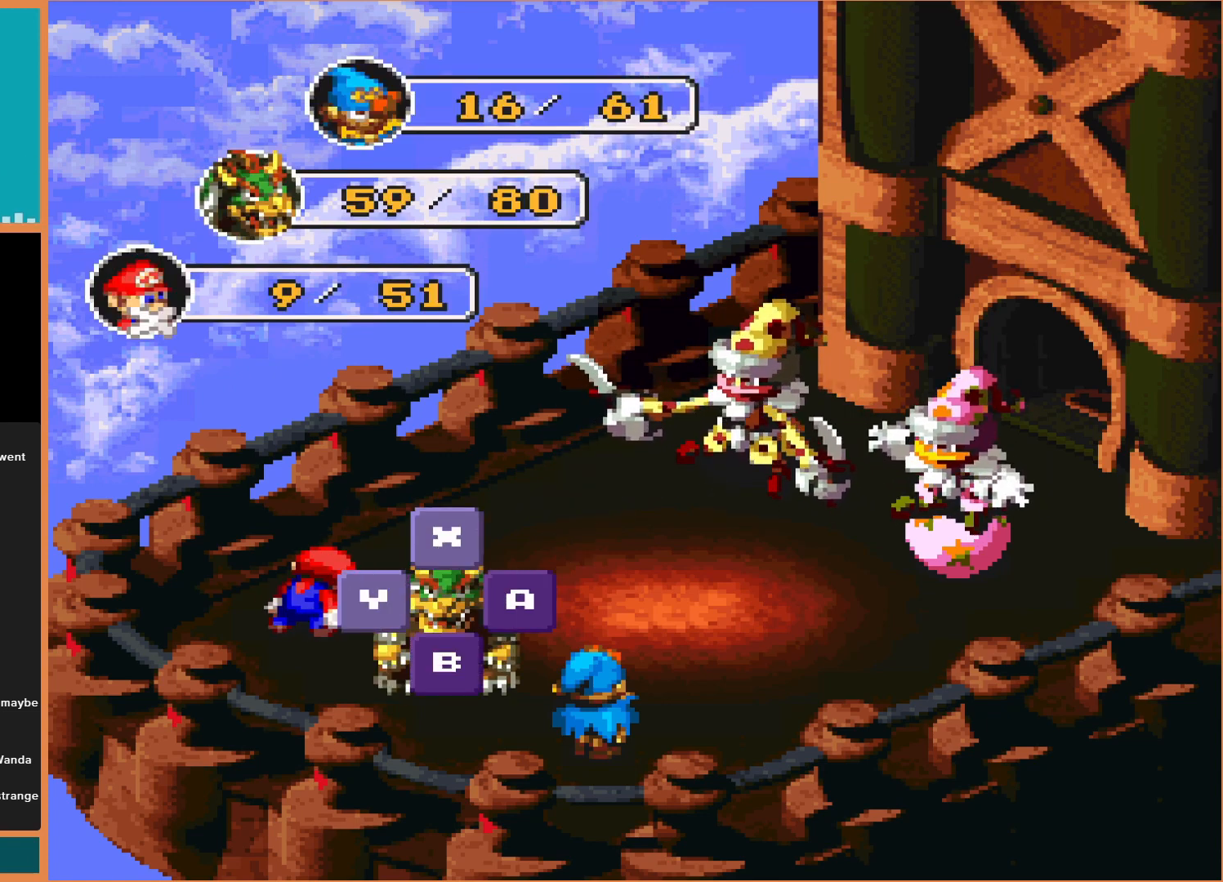
{"buttons": [], "events": [[167, "A", "down"], [333, "A", "up"]]}
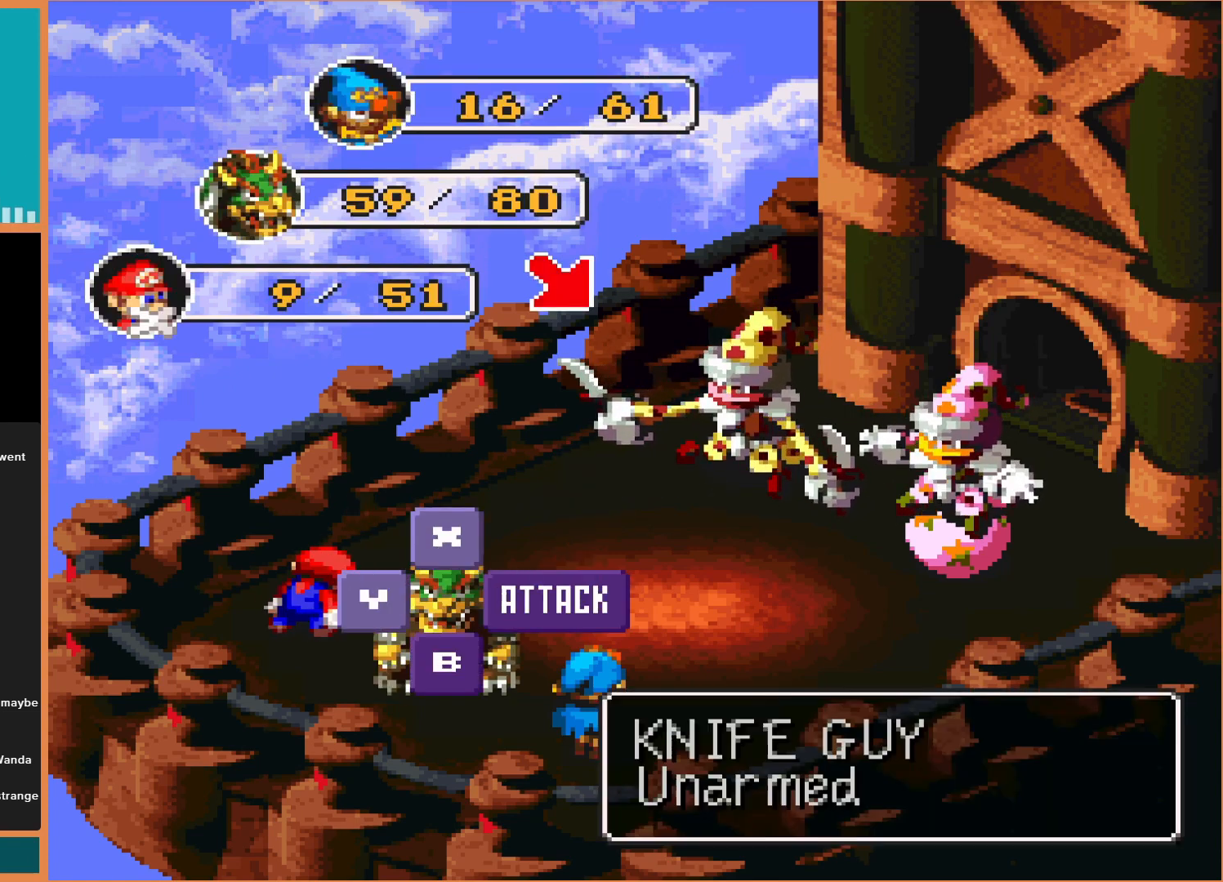
{"buttons": [], "events": []}
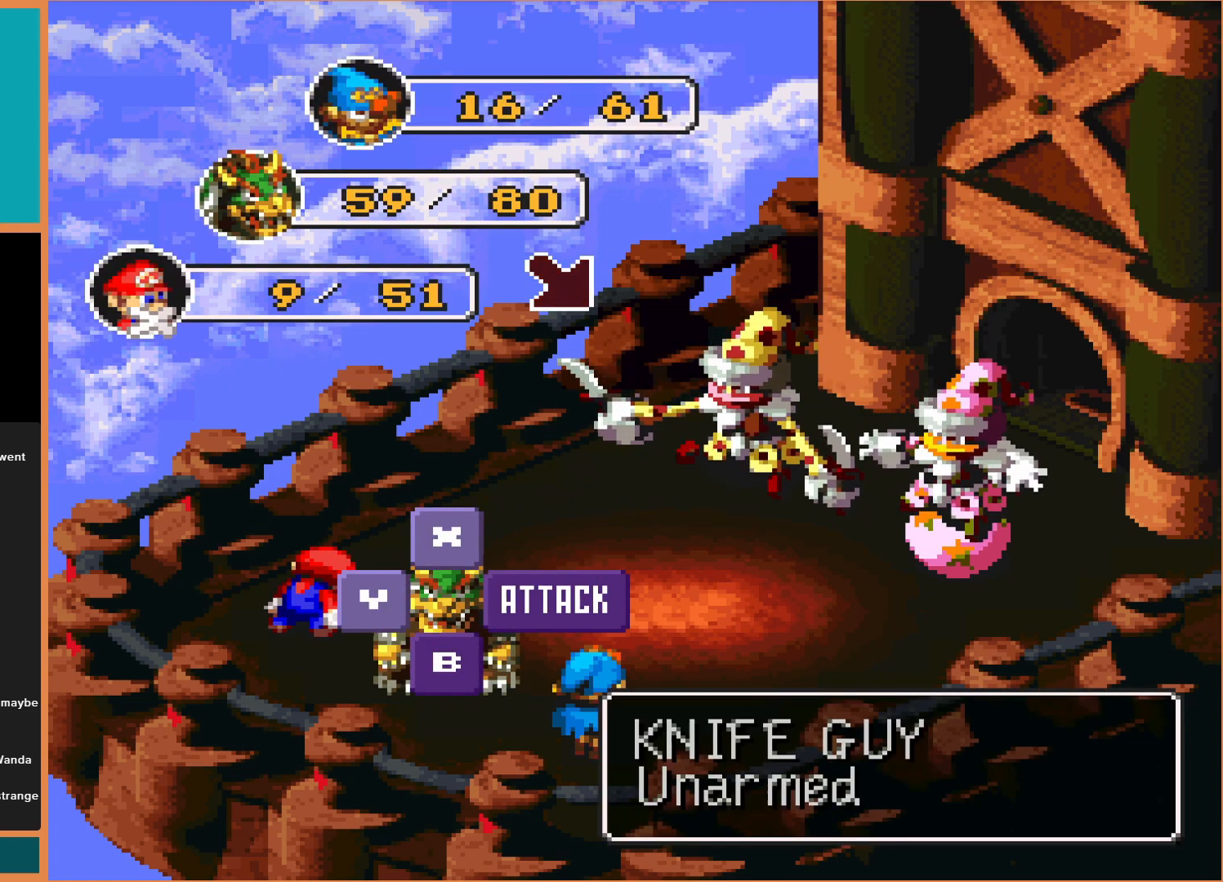
{"buttons": [], "events": []}
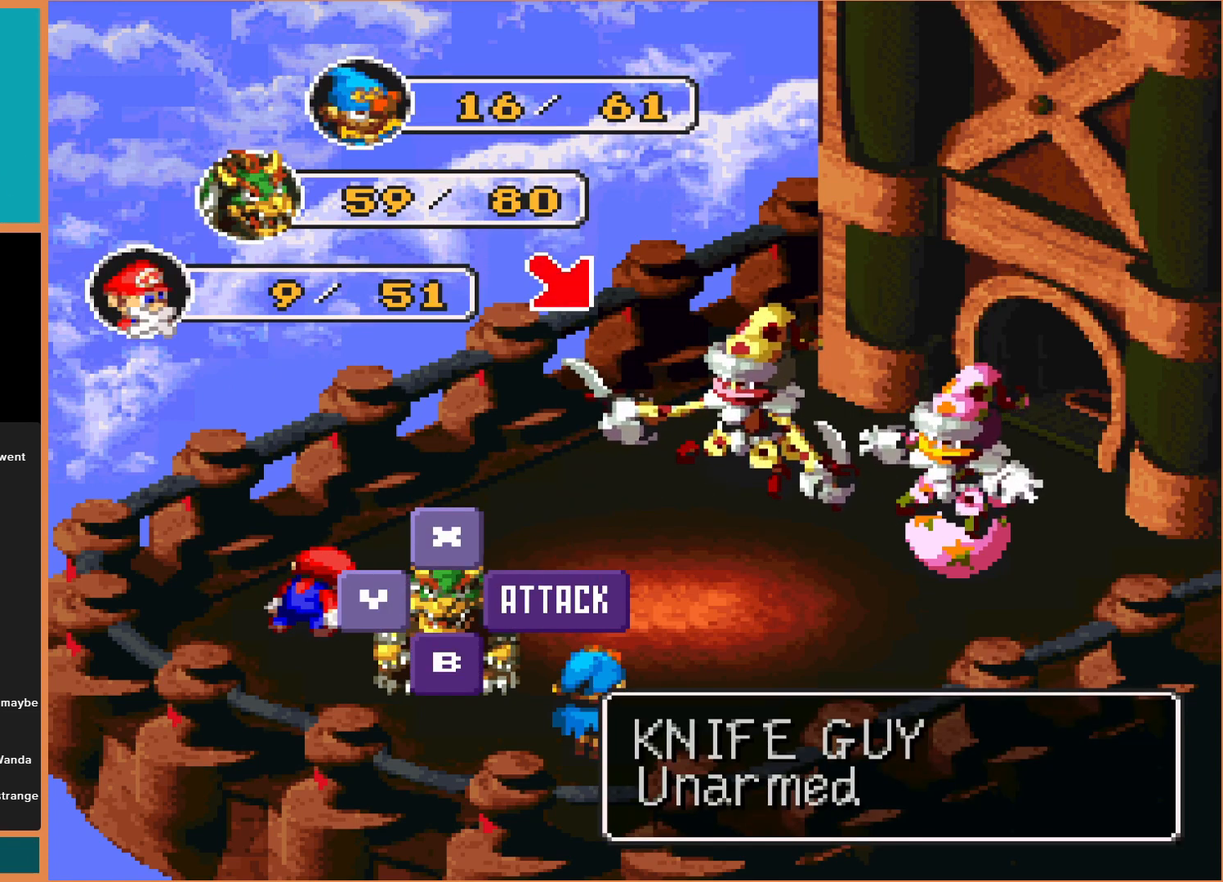
{"buttons": ["X"], "events": [[400, "X", "down"]]}
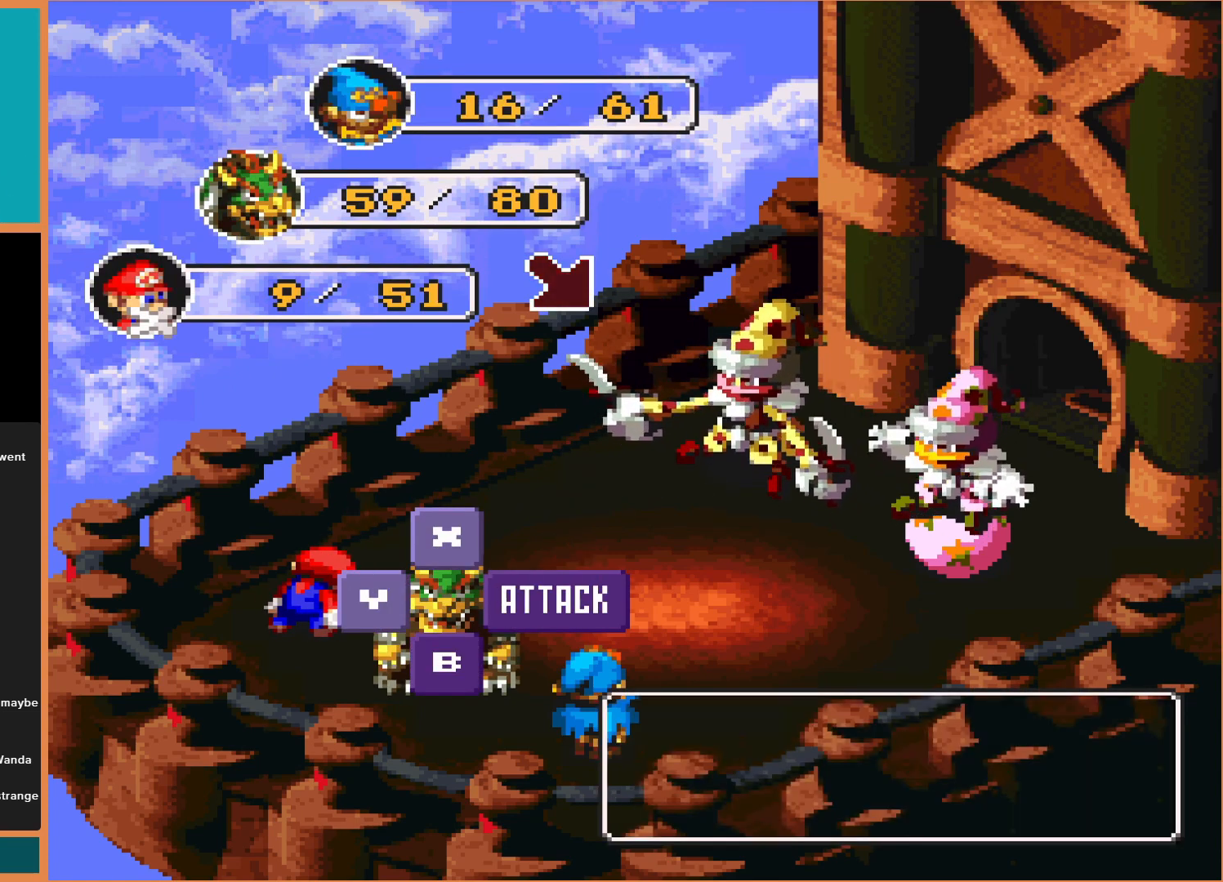
{"buttons": [], "events": [[33, "X", "up"]]}
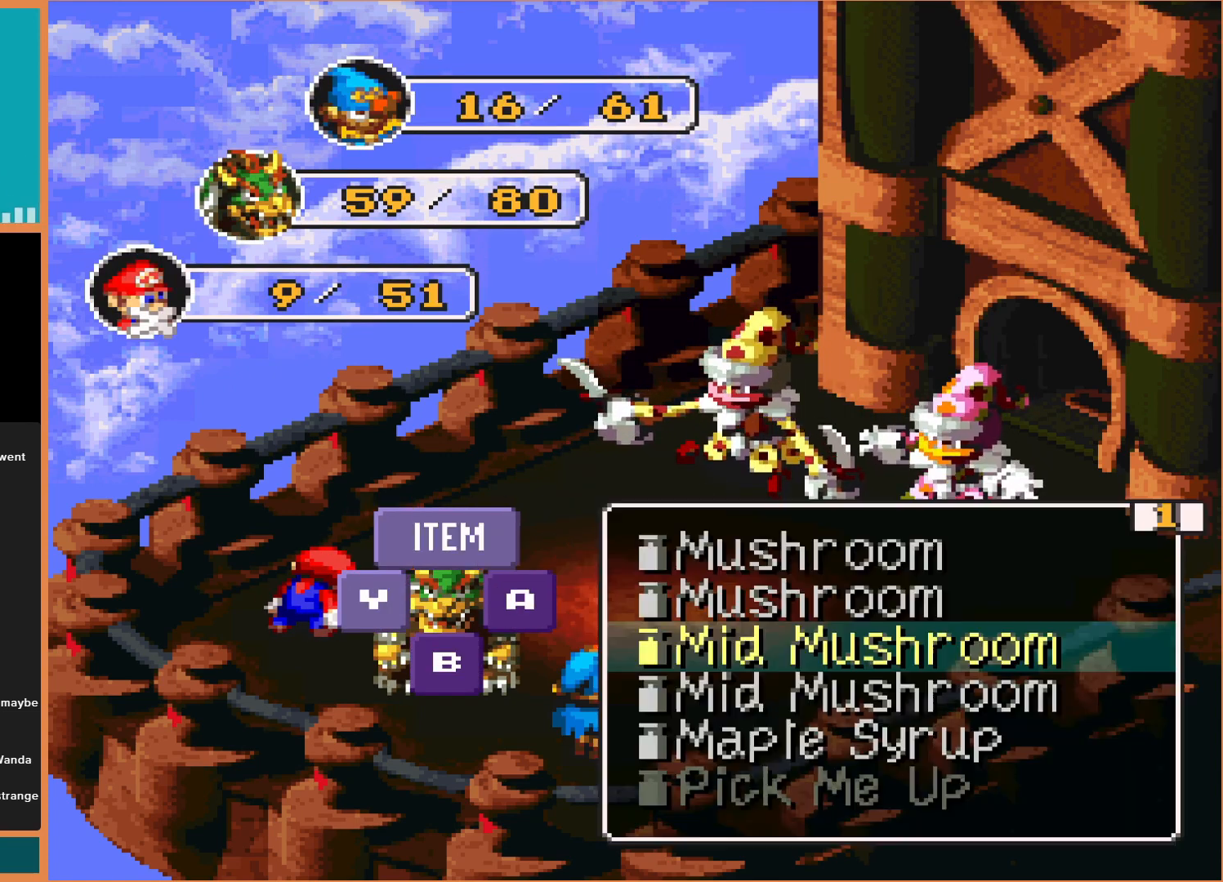
{"buttons": [], "events": [[33, "A", "down"], [200, "A", "up"]]}
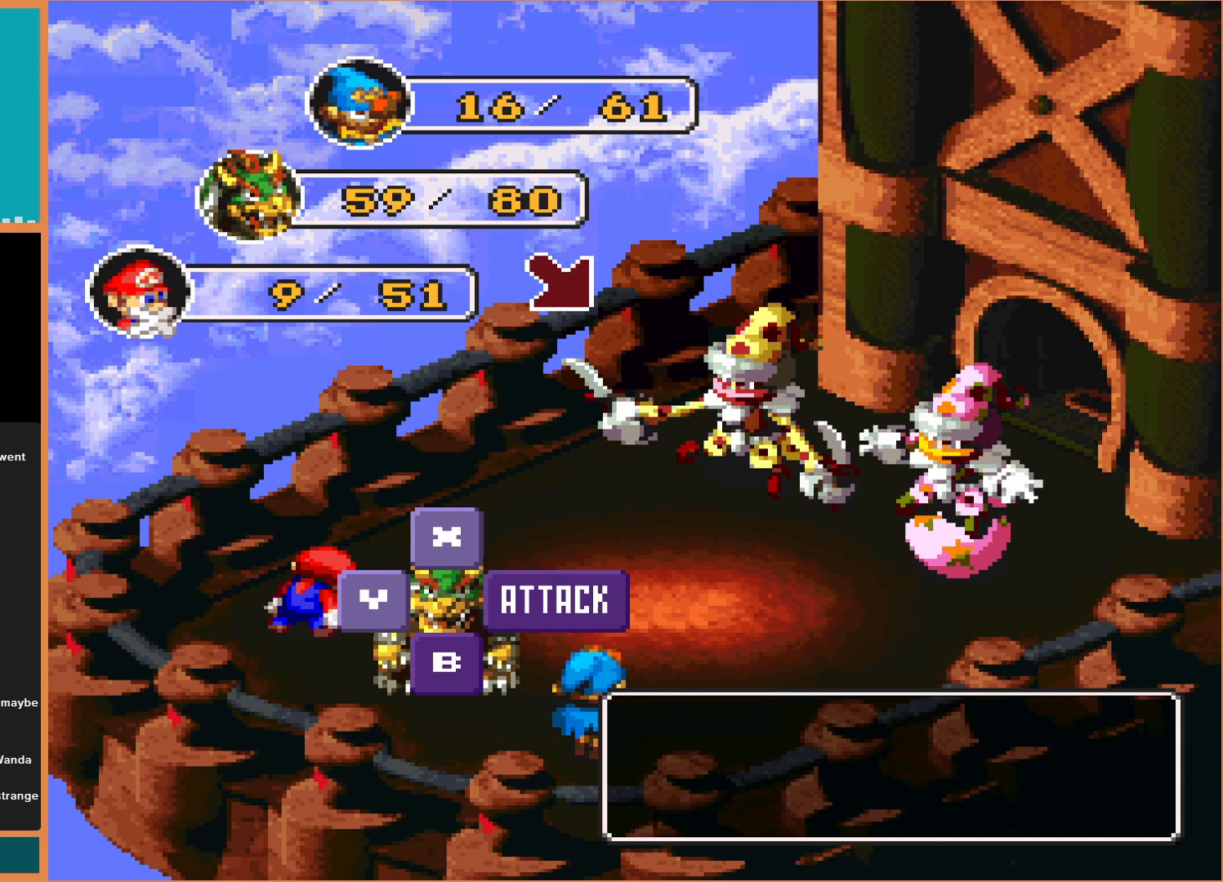
{"buttons": [], "events": []}
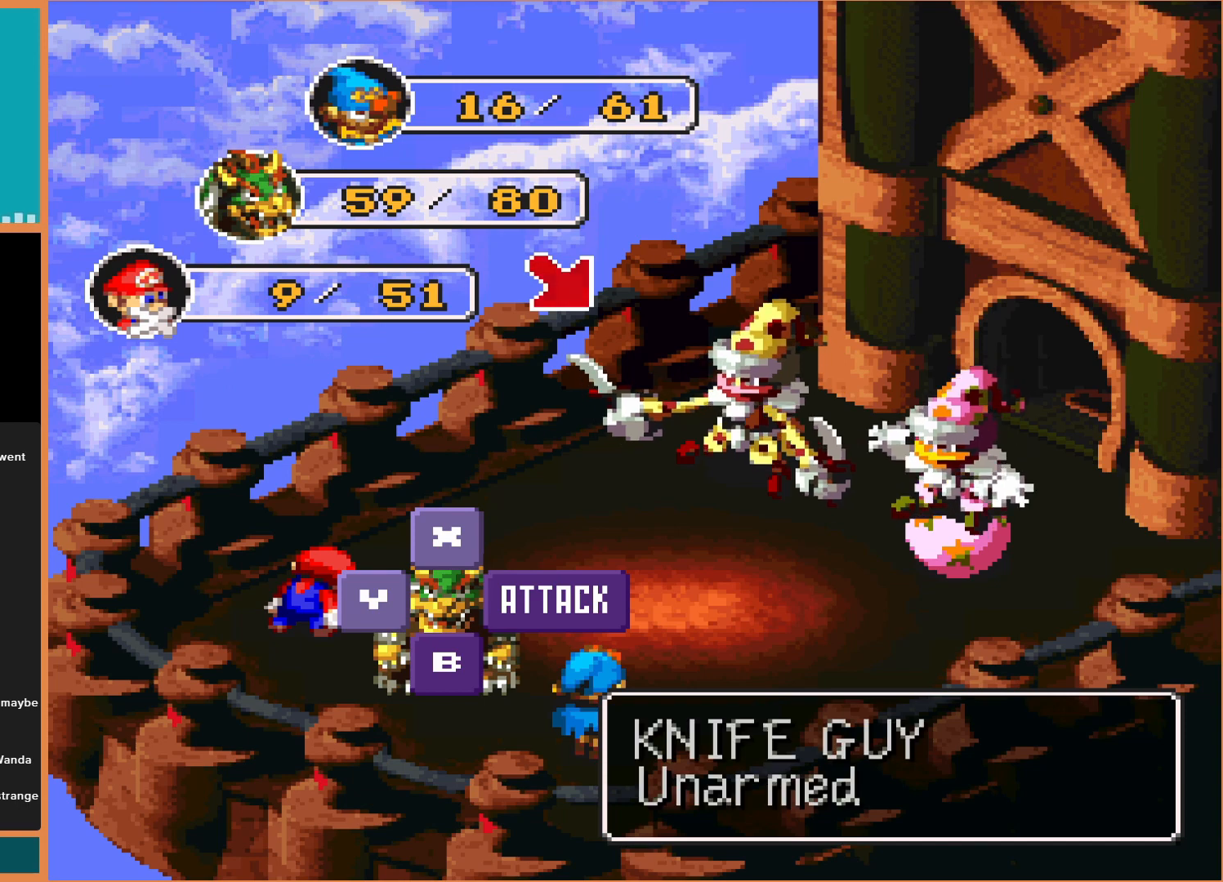
{"buttons": ["A"], "events": [[467, "A", "down"]]}
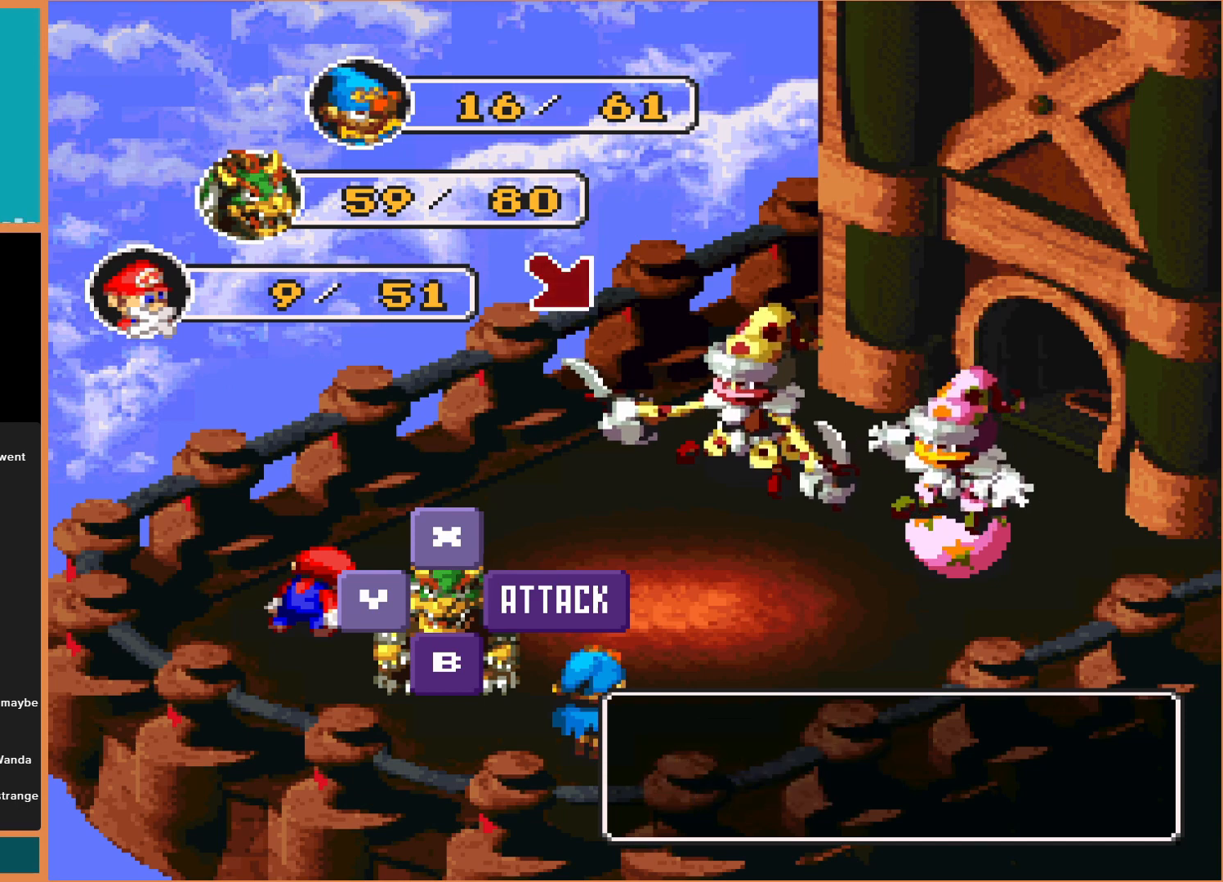
{"buttons": [], "events": [[133, "A", "up"]]}
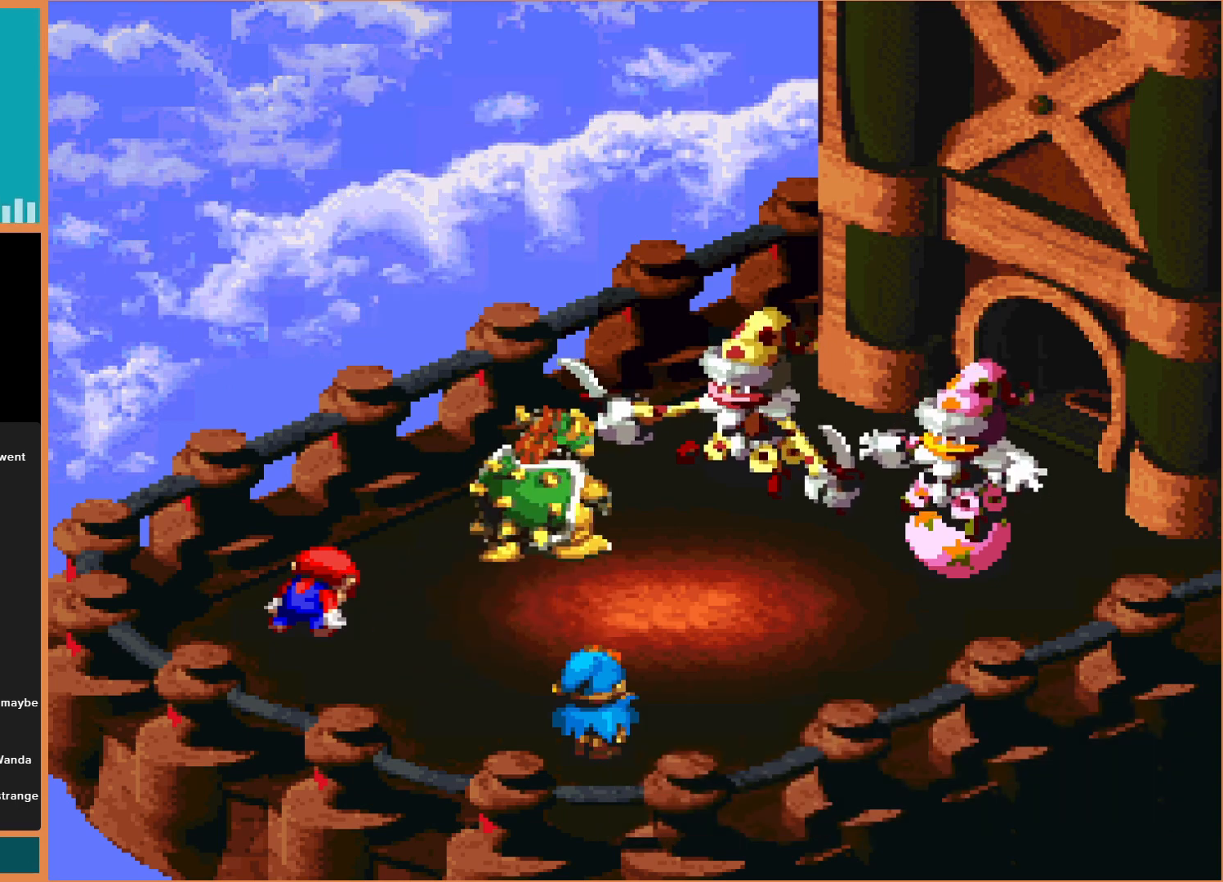
{"buttons": [], "events": [[67, "A", "down"], [400, "A", "up"]]}
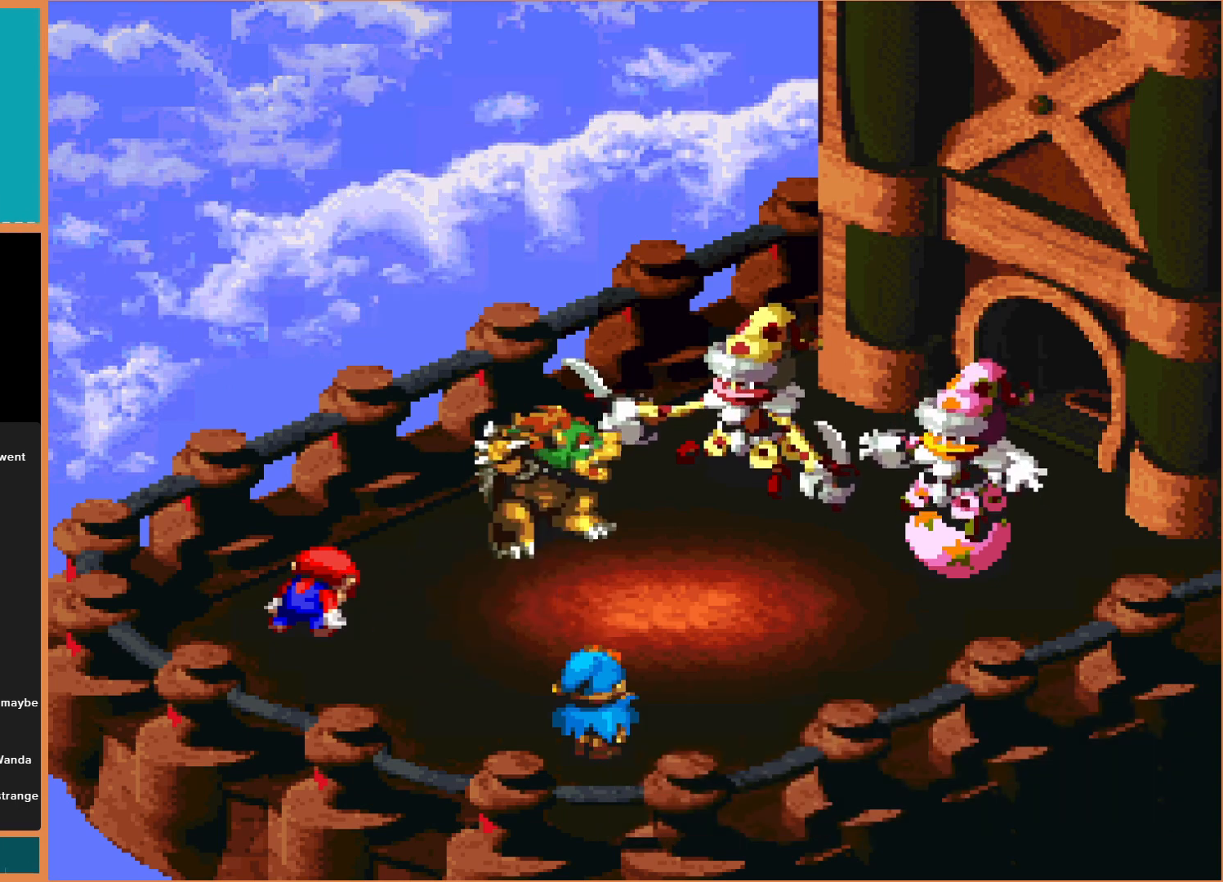
{"buttons": [], "events": [[167, "A", "down"], [400, "A", "up"]]}